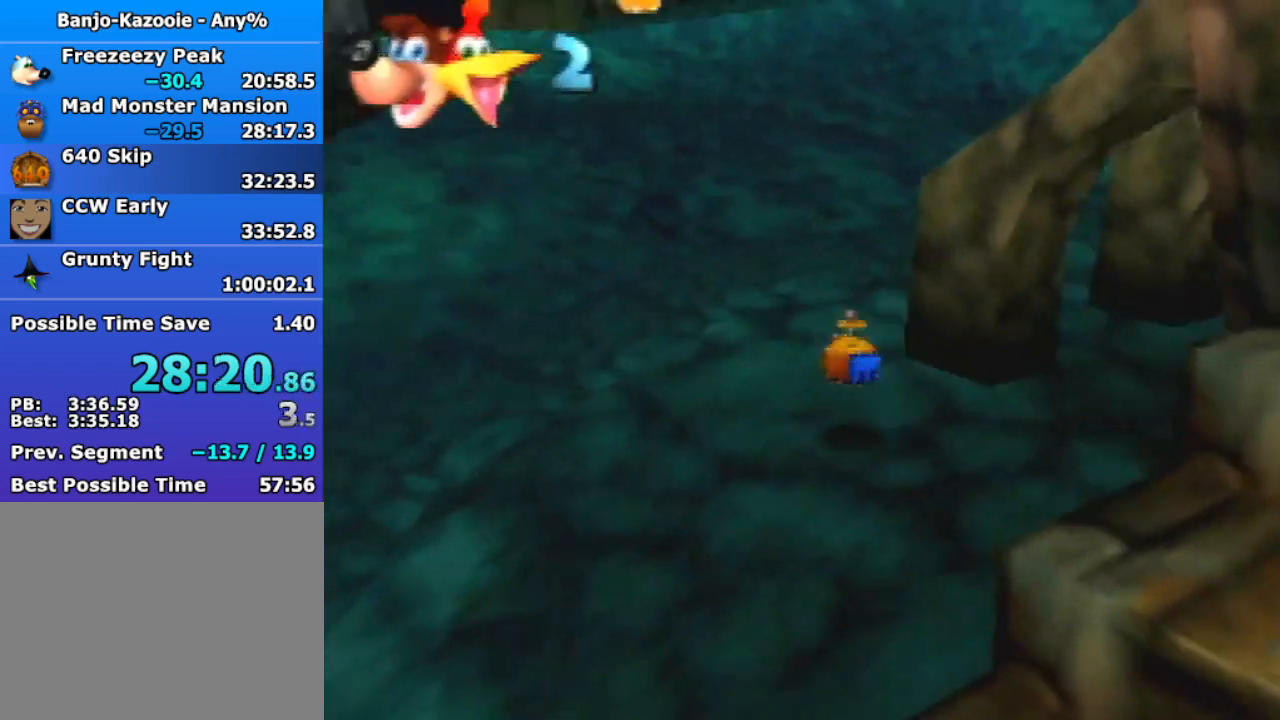
Gameplay with a controller (Nintendo layout); each line is a JSON object with the inputs held at the frame after it. "events" lists button and stick changes between this image and that frame as [ms after this image, input, new state], when the widget could be followed in between. Not read: L3 R3.
{"buttons": ["R1"], "left_stick": "up", "events": [[167, "A", "down"], [233, "A", "up"], [500, "R1", "down"]]}
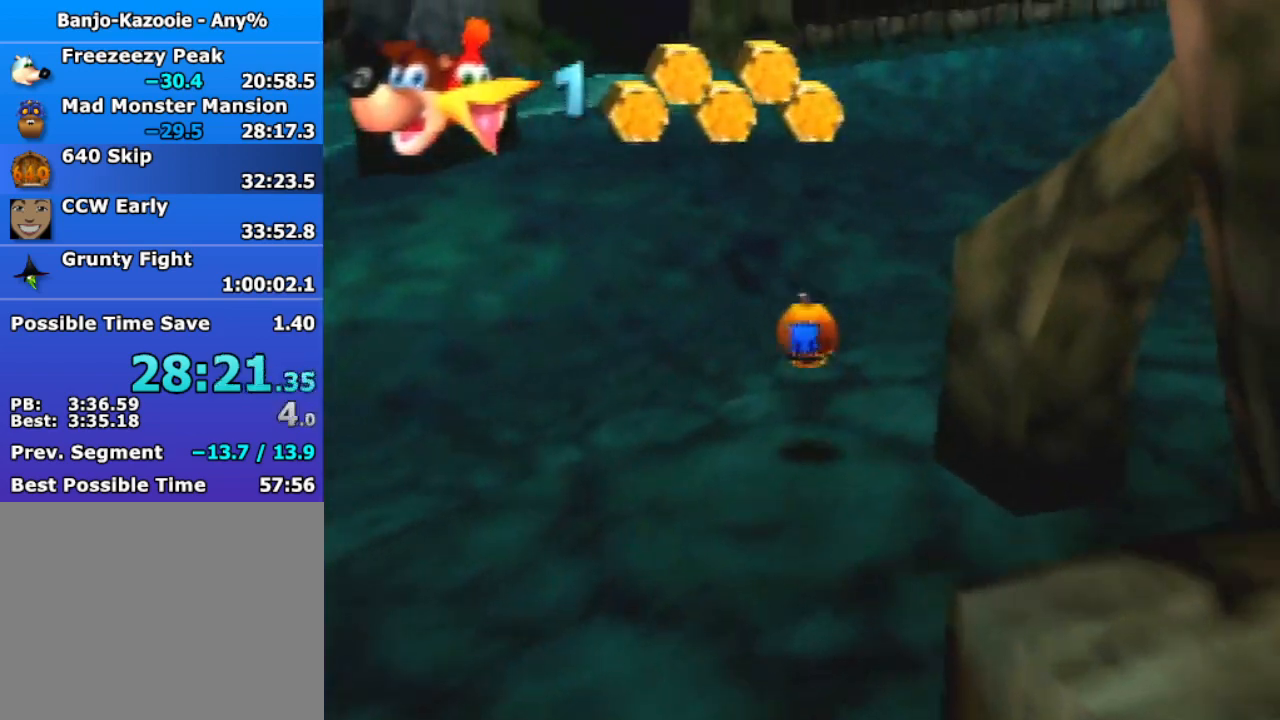
{"buttons": [], "left_stick": "up", "events": [[233, "R1", "up"], [300, "A", "down"], [367, "A", "up"]]}
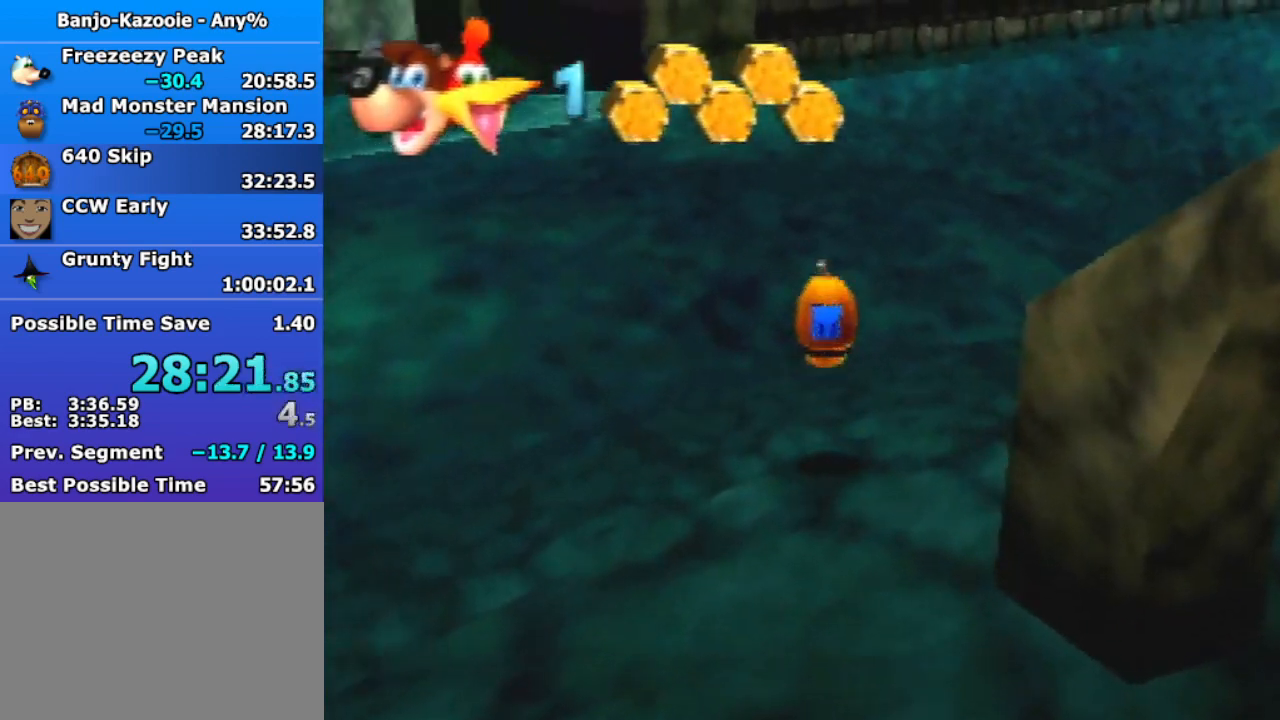
{"buttons": [], "left_stick": "up", "events": [[233, "A", "down"], [300, "A", "up"], [400, "A", "down"], [467, "A", "up"]]}
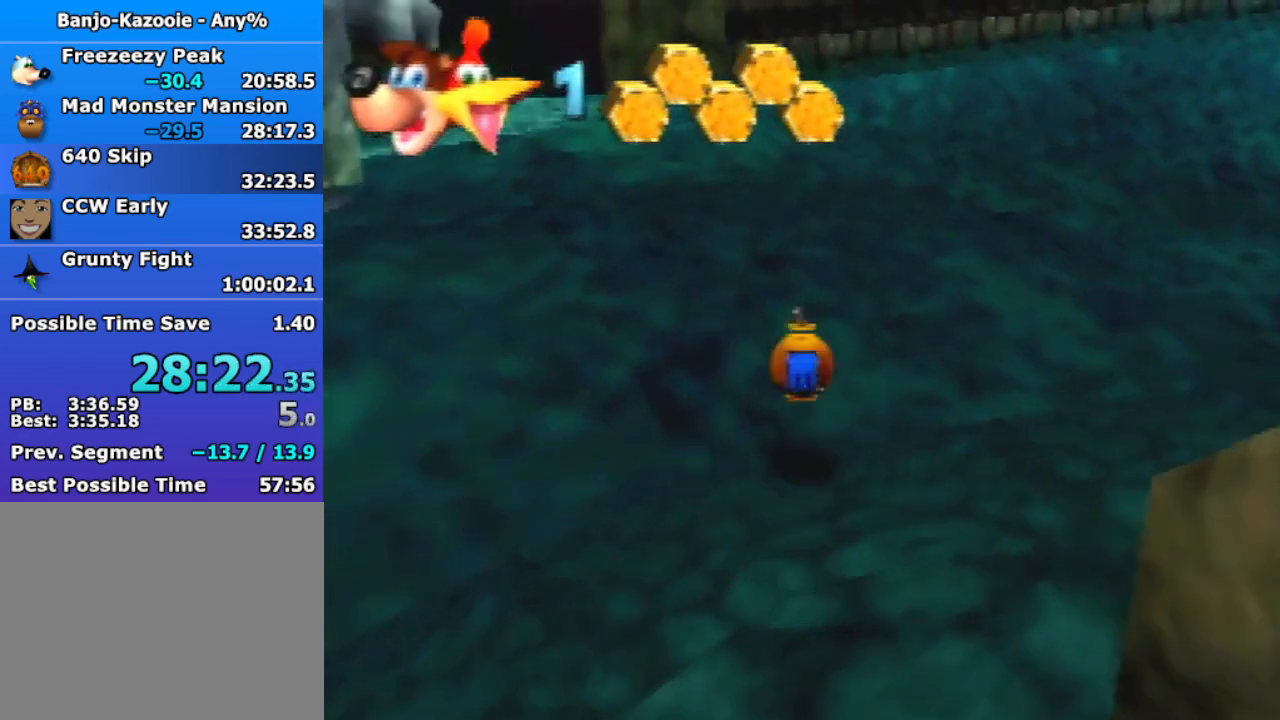
{"buttons": [], "left_stick": "up", "events": [[67, "A", "down"], [100, "A", "up"], [233, "A", "down"], [300, "A", "up"], [400, "A", "down"], [467, "A", "up"]]}
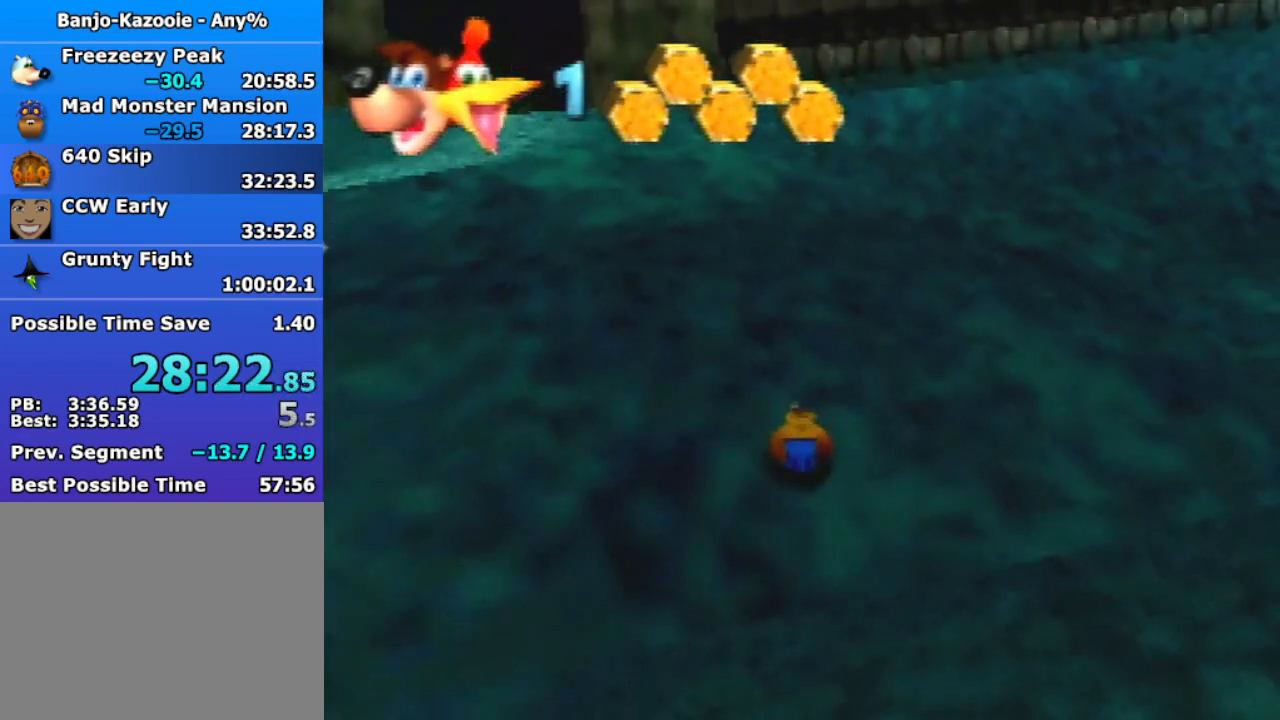
{"buttons": [], "left_stick": "up", "events": [[67, "A", "down"], [100, "A", "up"], [233, "A", "down"], [300, "A", "up"], [400, "A", "down"], [433, "A", "up"]]}
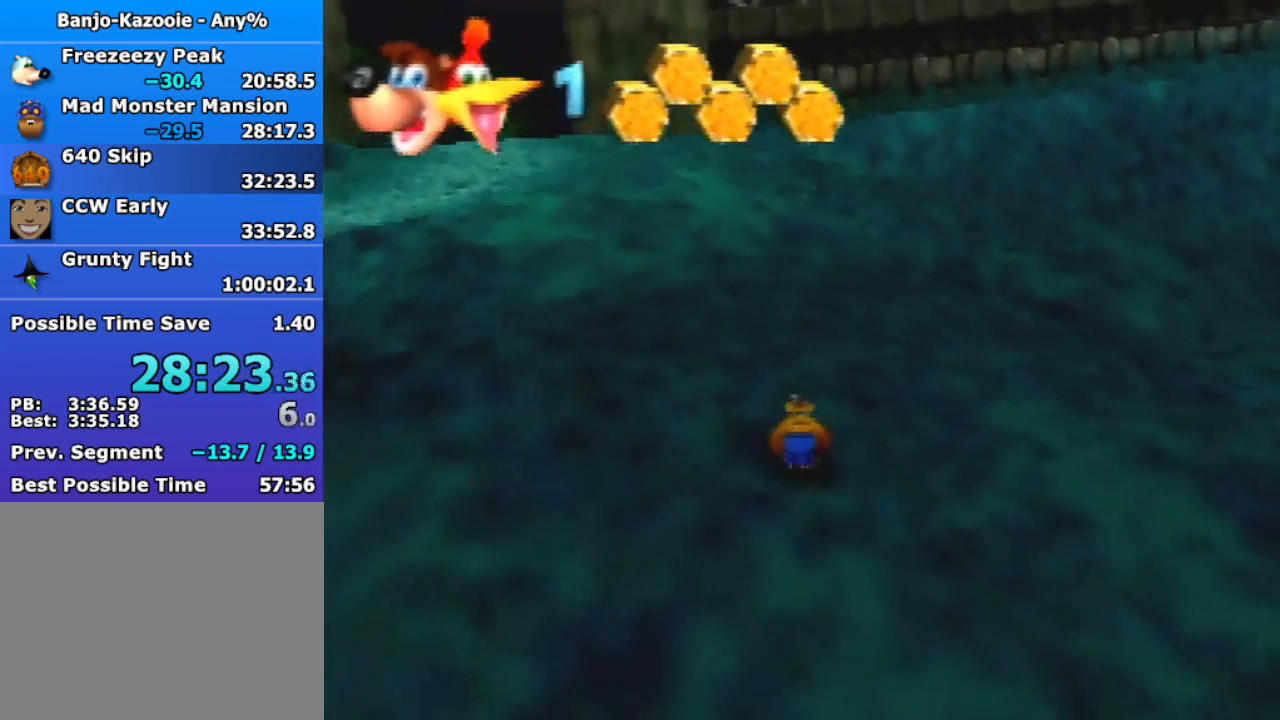
{"buttons": [], "left_stick": "up", "events": [[67, "A", "down"], [133, "A", "up"], [233, "A", "down"], [300, "A", "up"], [400, "A", "down"], [500, "A", "up"]]}
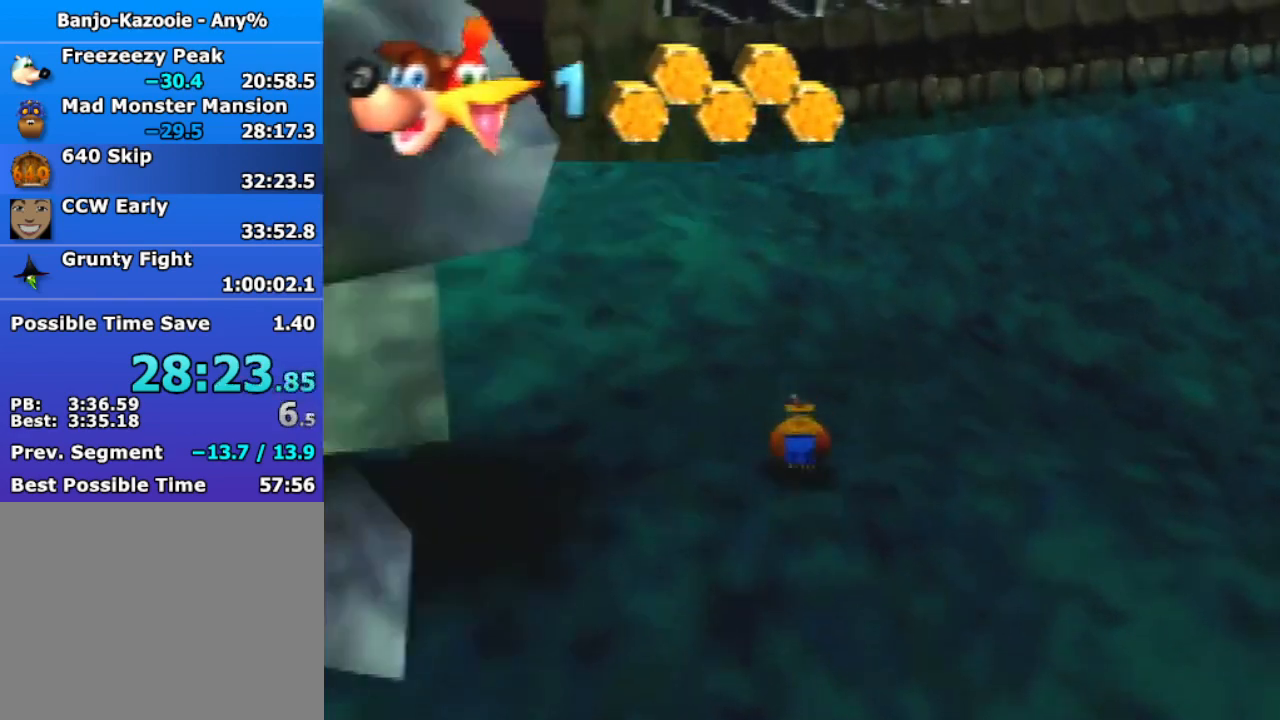
{"buttons": [], "left_stick": "up", "events": [[67, "A", "down"], [133, "A", "up"], [233, "A", "down"], [333, "A", "up"]]}
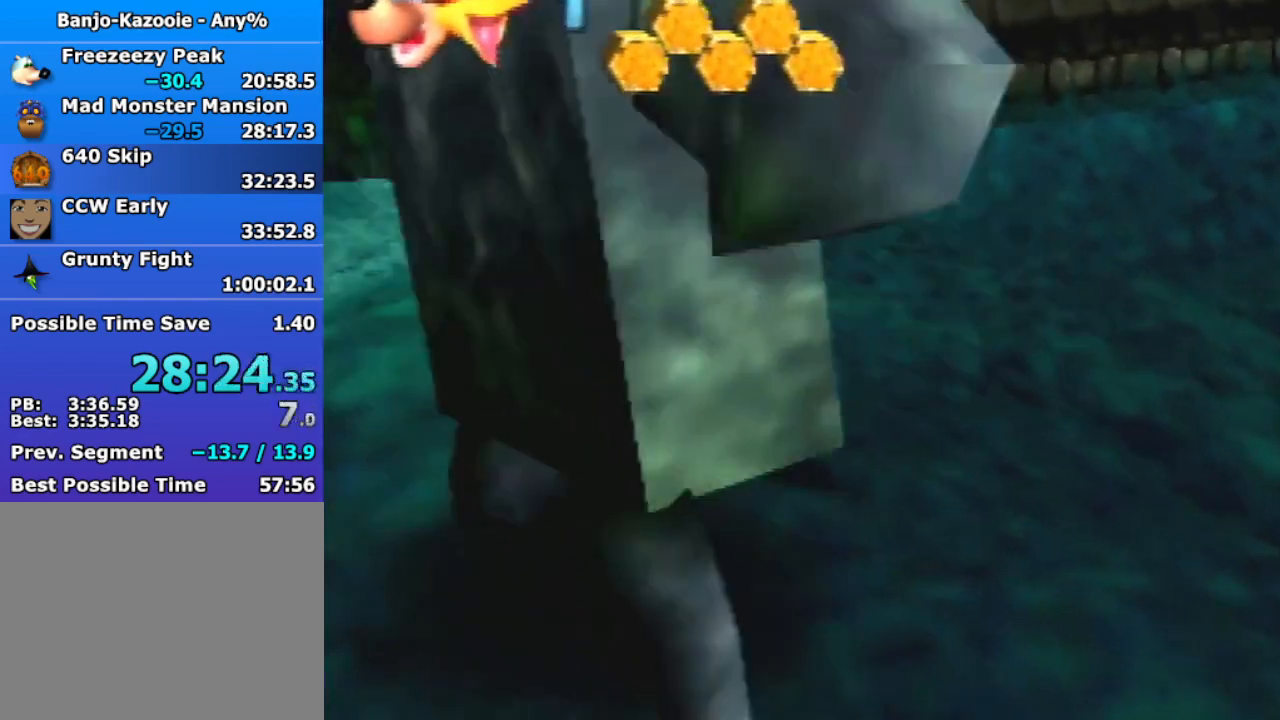
{"buttons": [], "left_stick": "up", "events": [[133, "A", "down"], [167, "A", "up"], [267, "A", "down"], [333, "A", "up"]]}
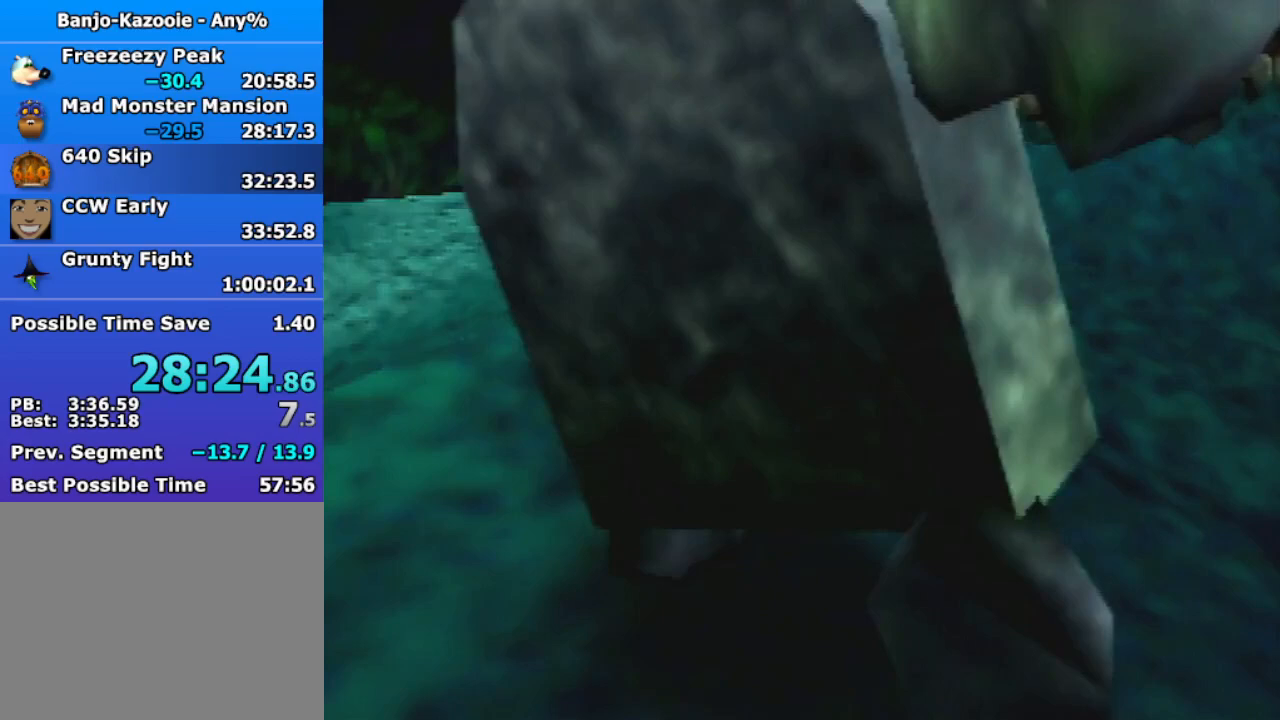
{"buttons": [], "left_stick": "up", "events": [[167, "A", "down"], [233, "A", "up"]]}
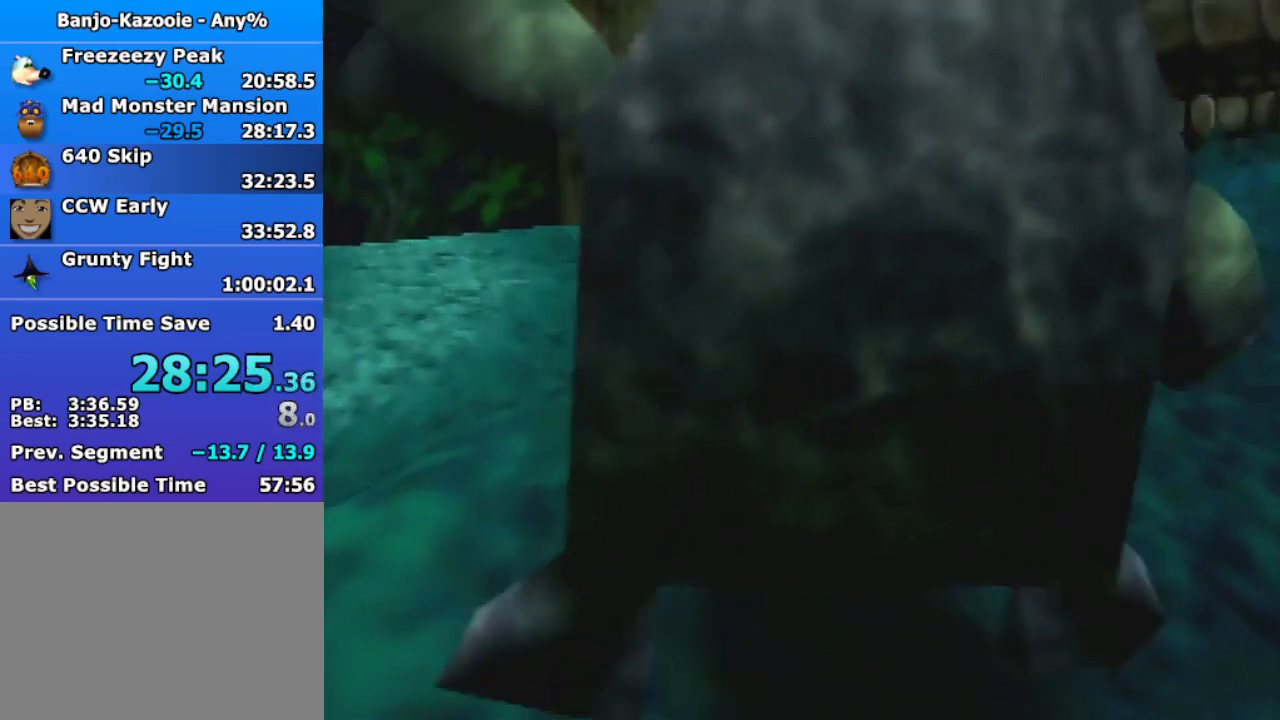
{"buttons": [], "left_stick": "up", "events": [[200, "A", "down"], [300, "A", "up"]]}
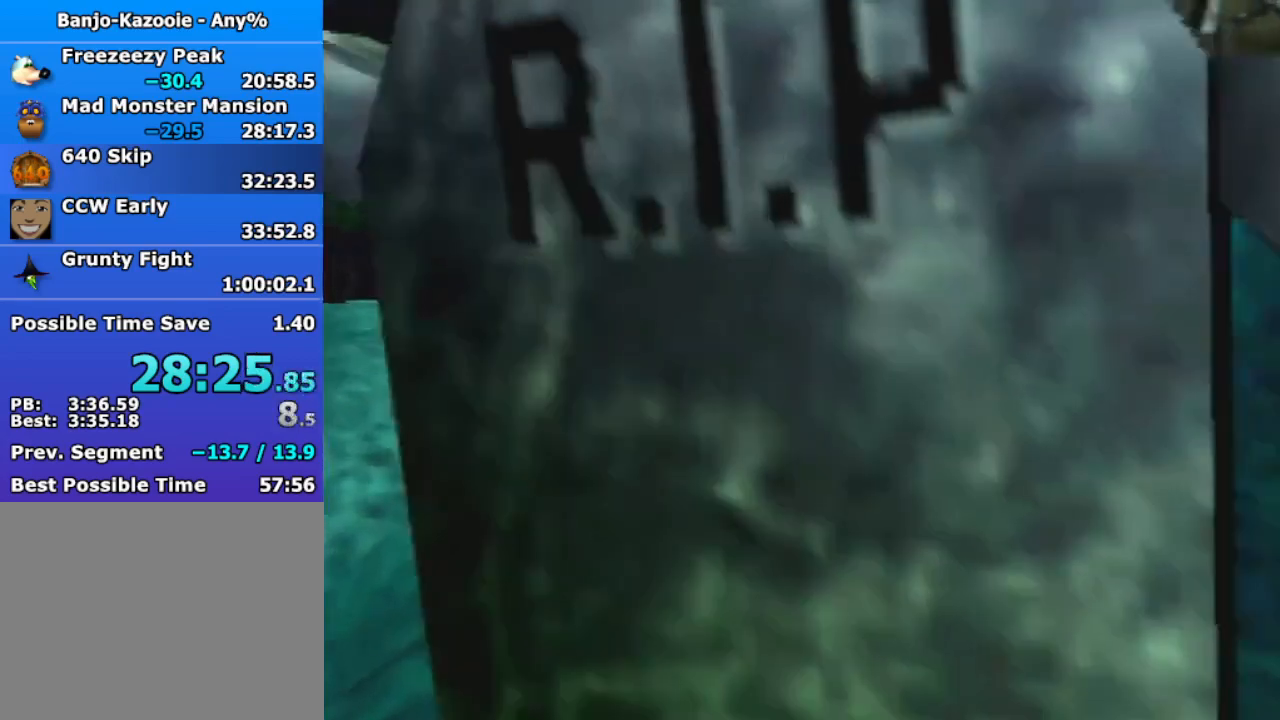
{"buttons": [], "left_stick": "up", "events": [[267, "A", "down"], [367, "A", "up"]]}
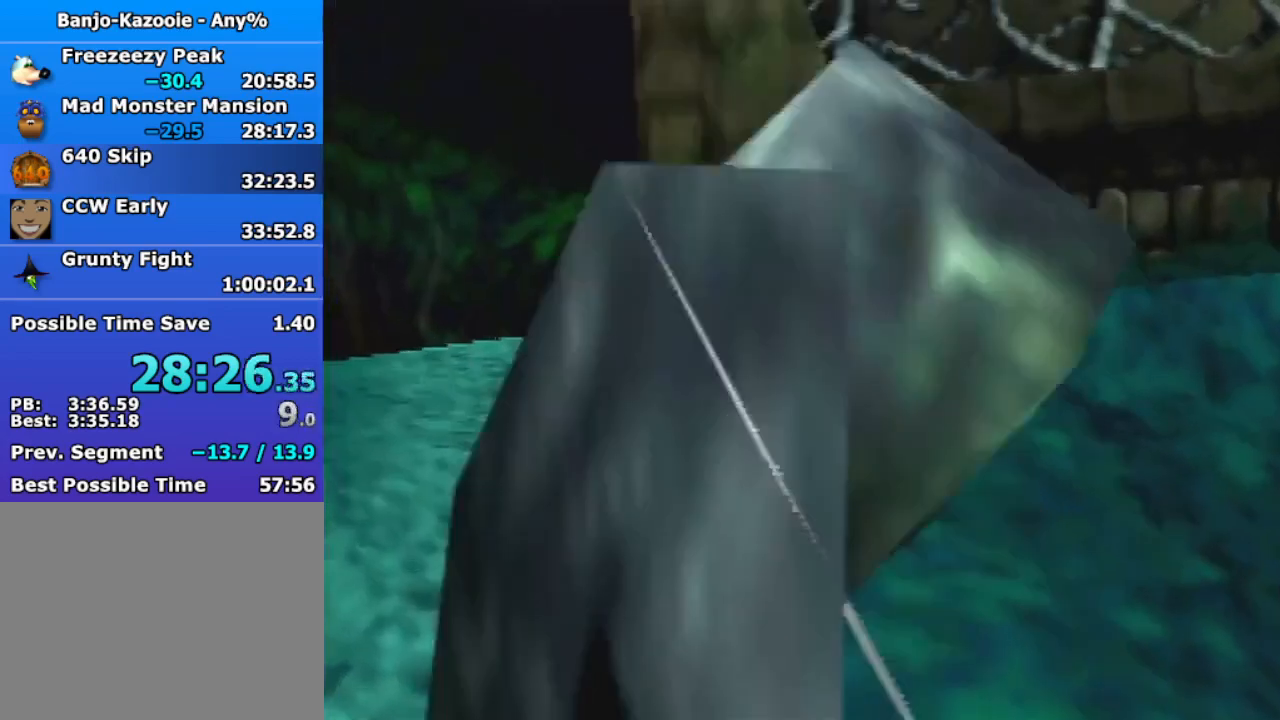
{"buttons": [], "left_stick": "up", "events": [[333, "A", "down"], [367, "A", "up"]]}
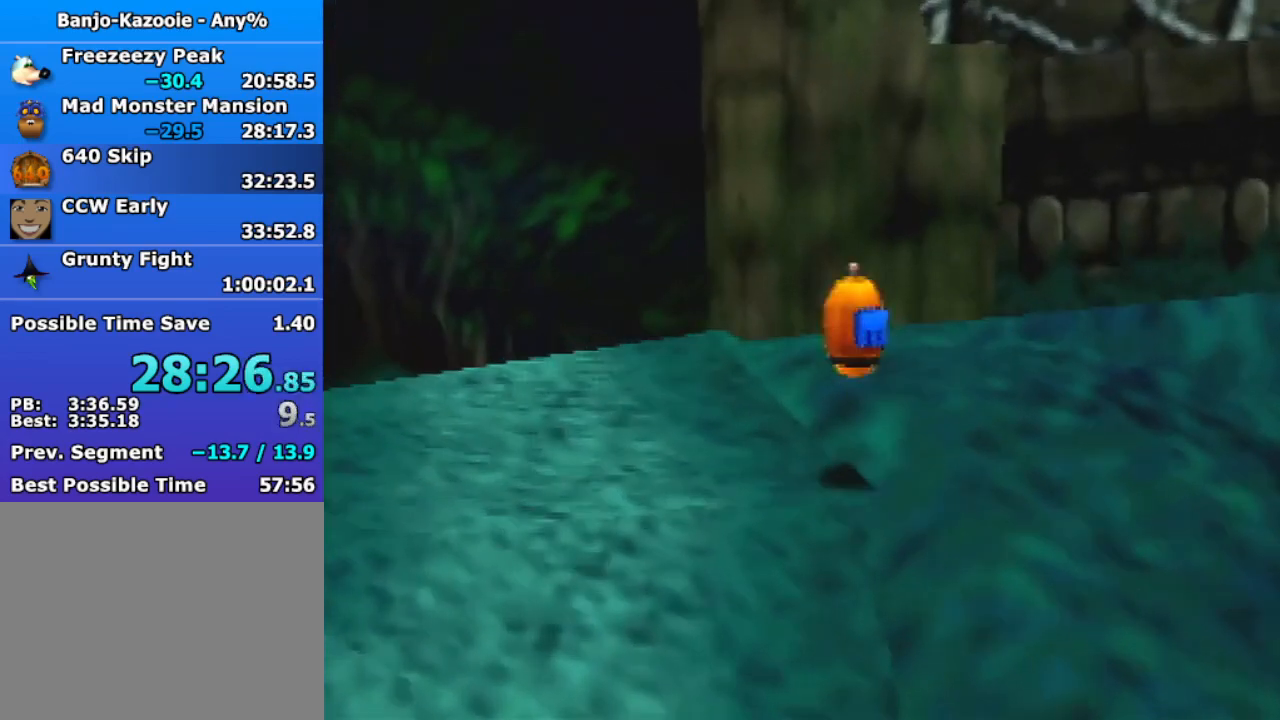
{"buttons": [], "left_stick": "up", "events": [[400, "A", "down"], [467, "A", "up"]]}
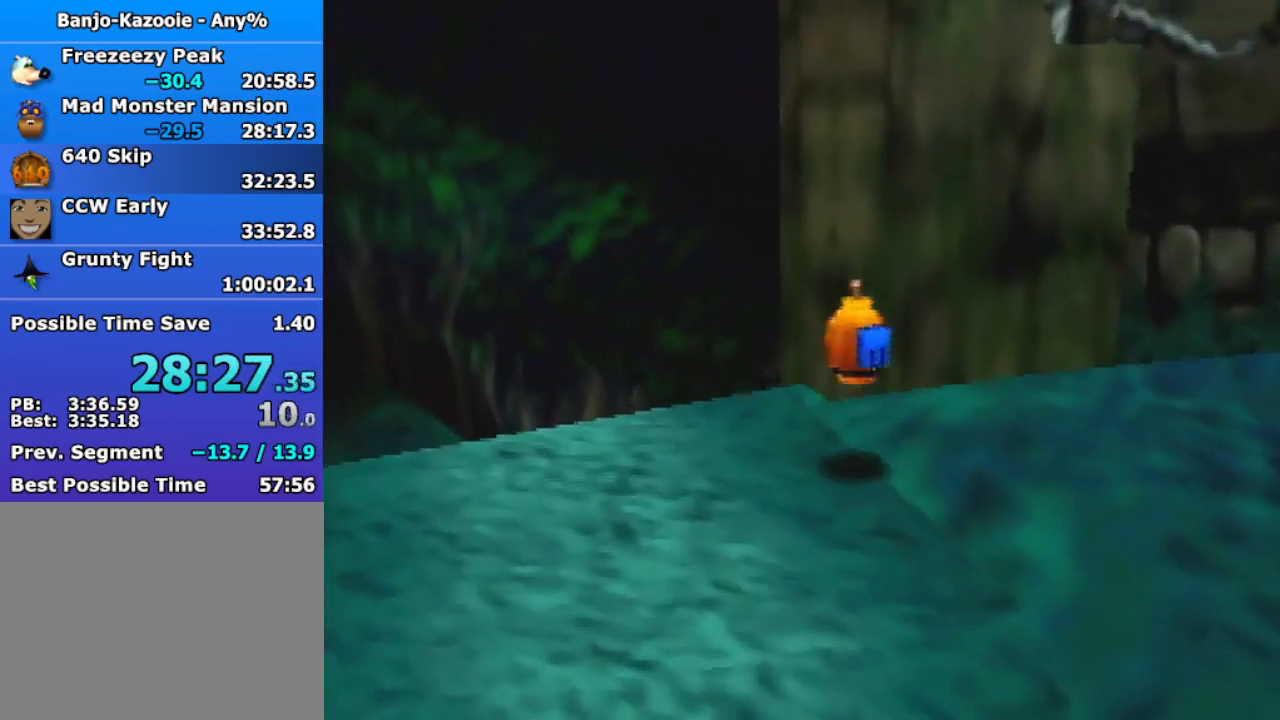
{"buttons": [], "left_stick": "up", "events": []}
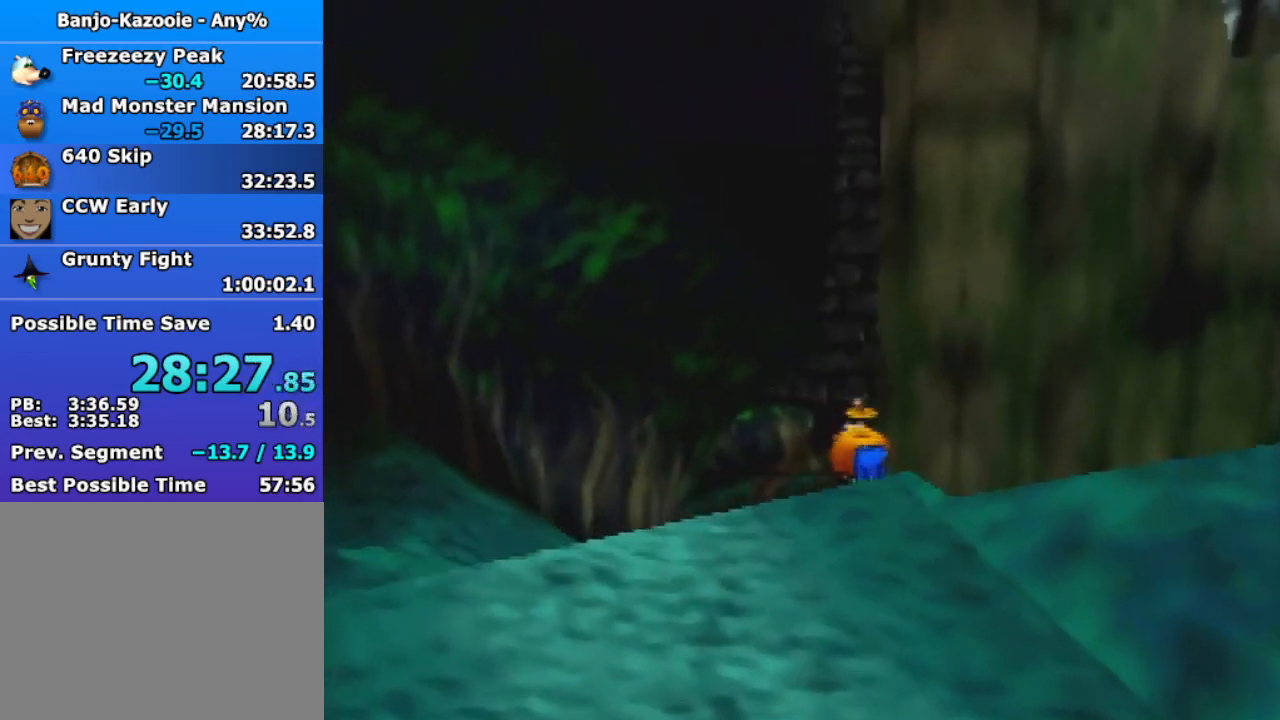
{"buttons": [], "left_stick": "up", "events": []}
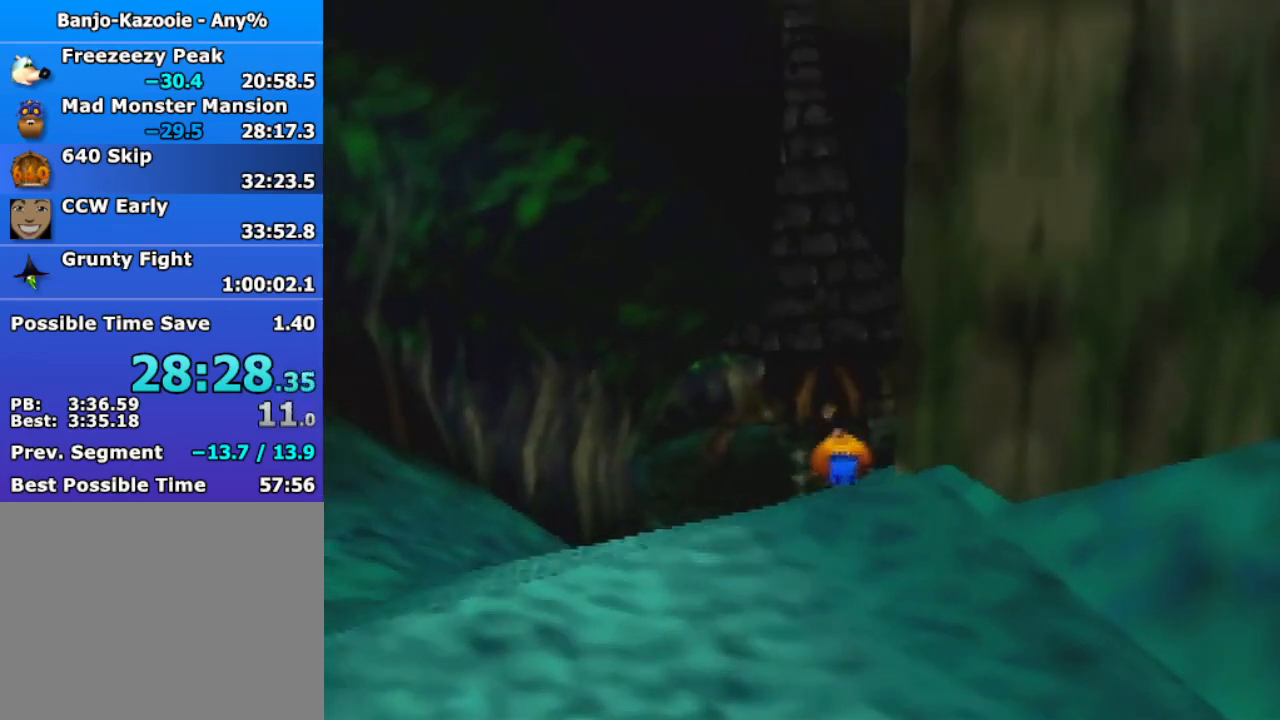
{"buttons": [], "left_stick": "up", "events": []}
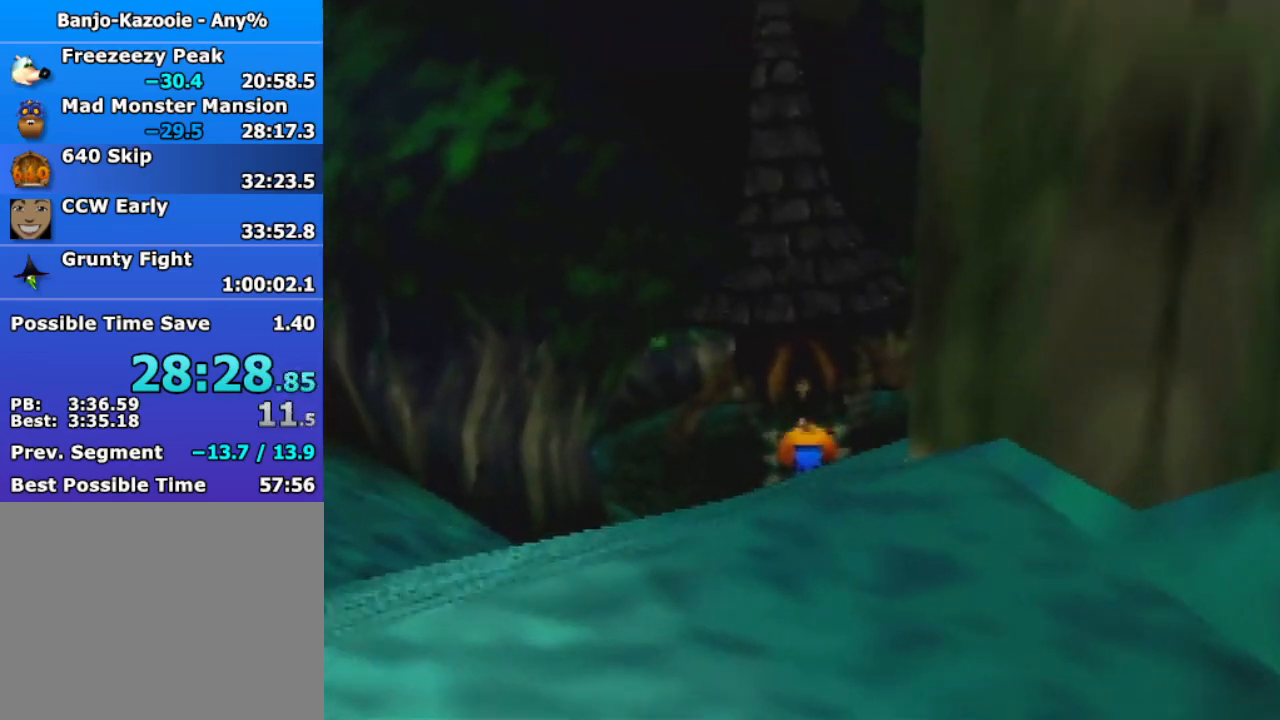
{"buttons": [], "left_stick": "up", "events": []}
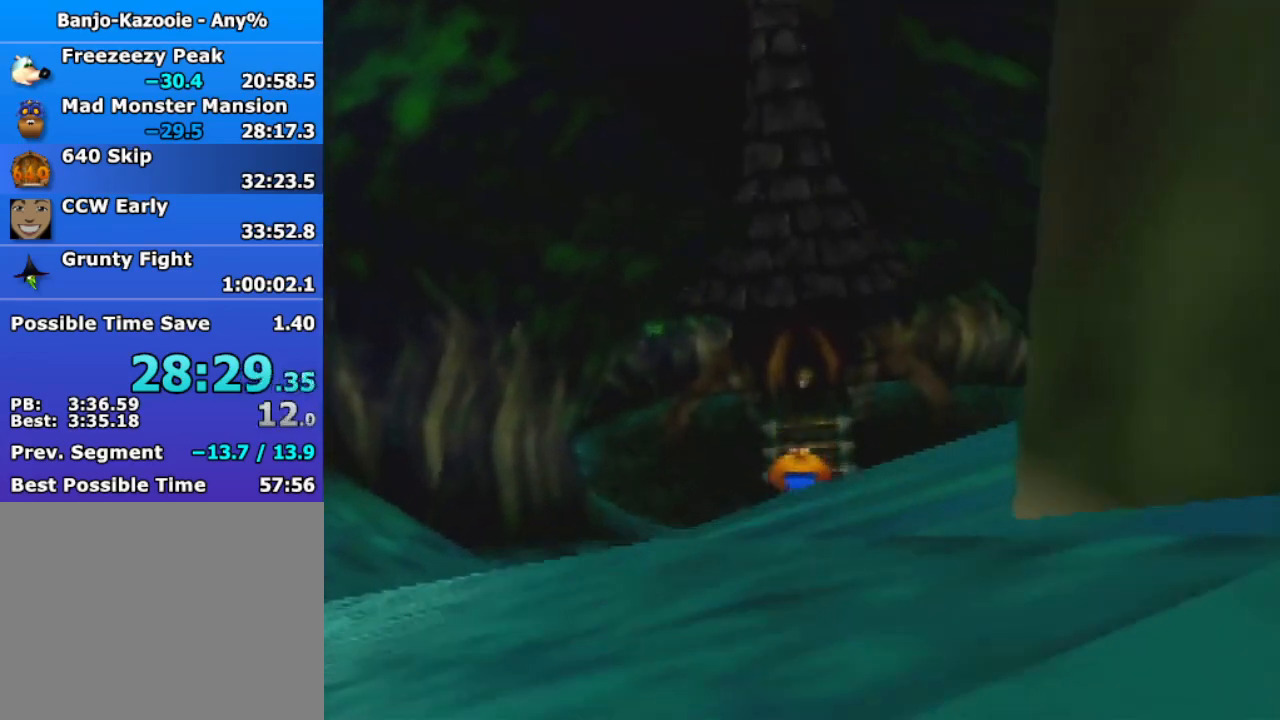
{"buttons": [], "left_stick": "up", "events": []}
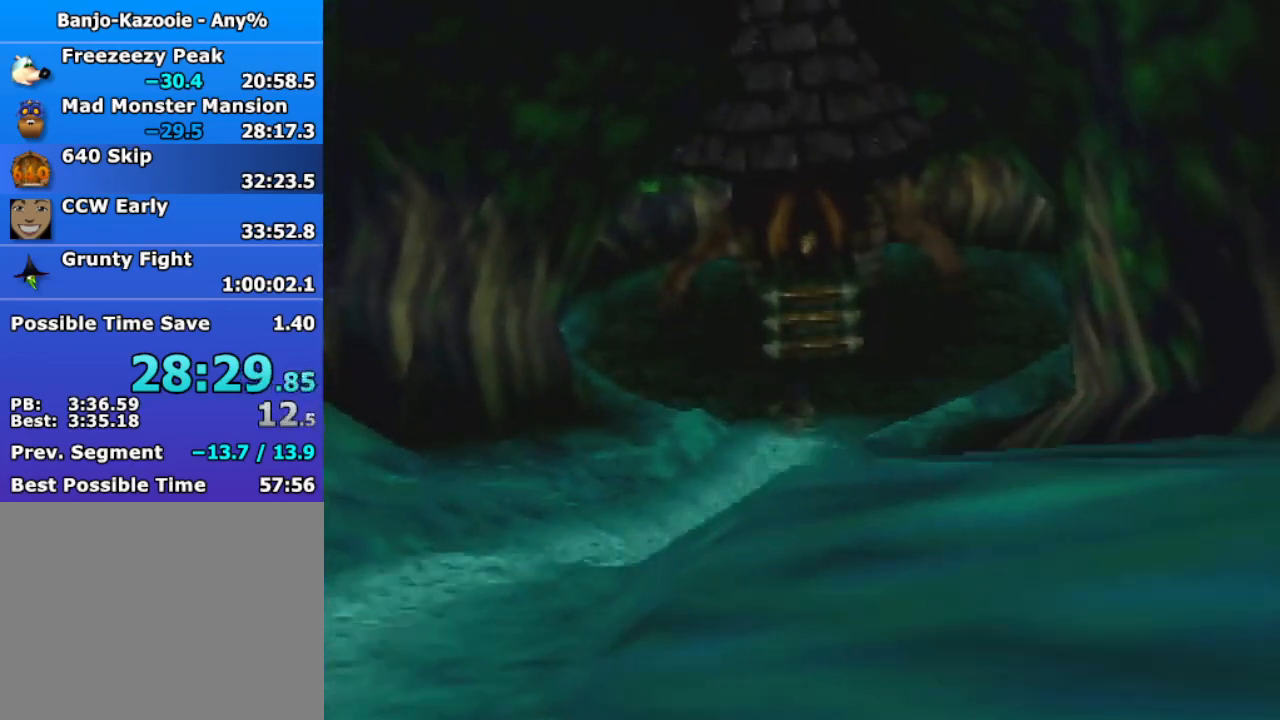
{"buttons": [], "left_stick": "up", "events": []}
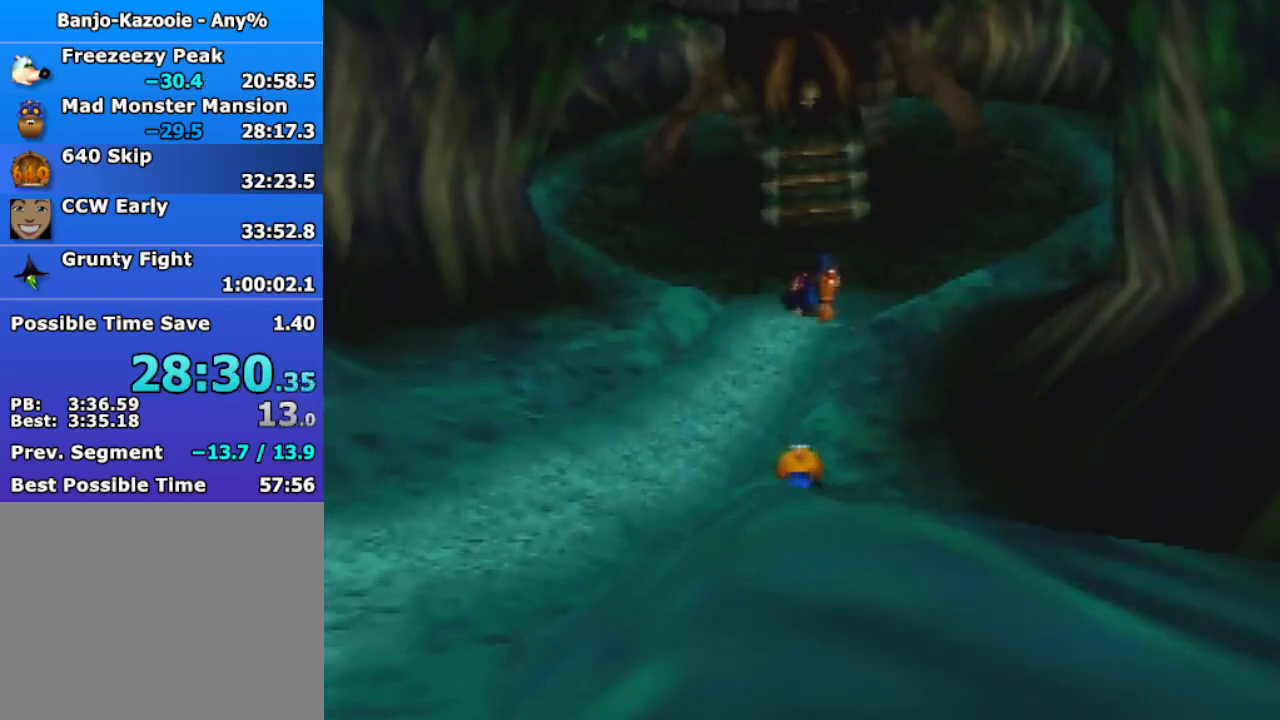
{"buttons": [], "left_stick": "up", "events": [[33, "R1", "down"], [300, "R1", "up"]]}
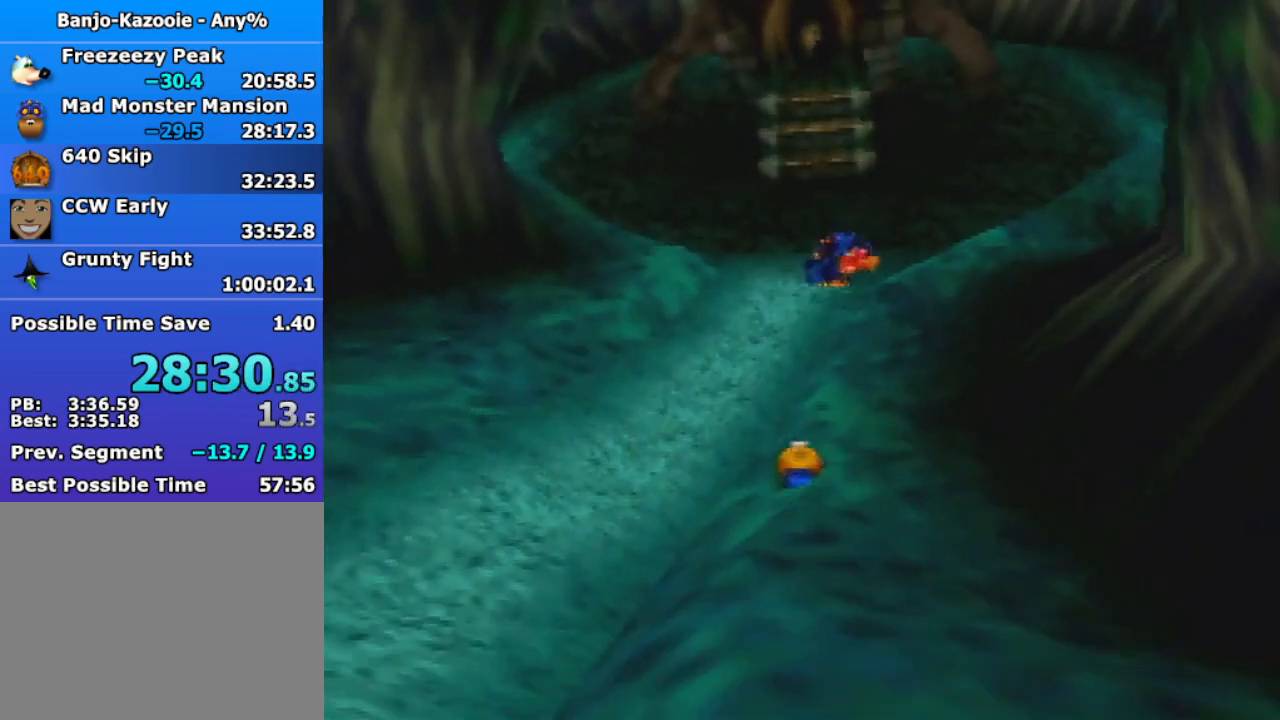
{"buttons": [], "left_stick": "up", "events": [[233, "Z", "down"], [400, "Z", "up"]]}
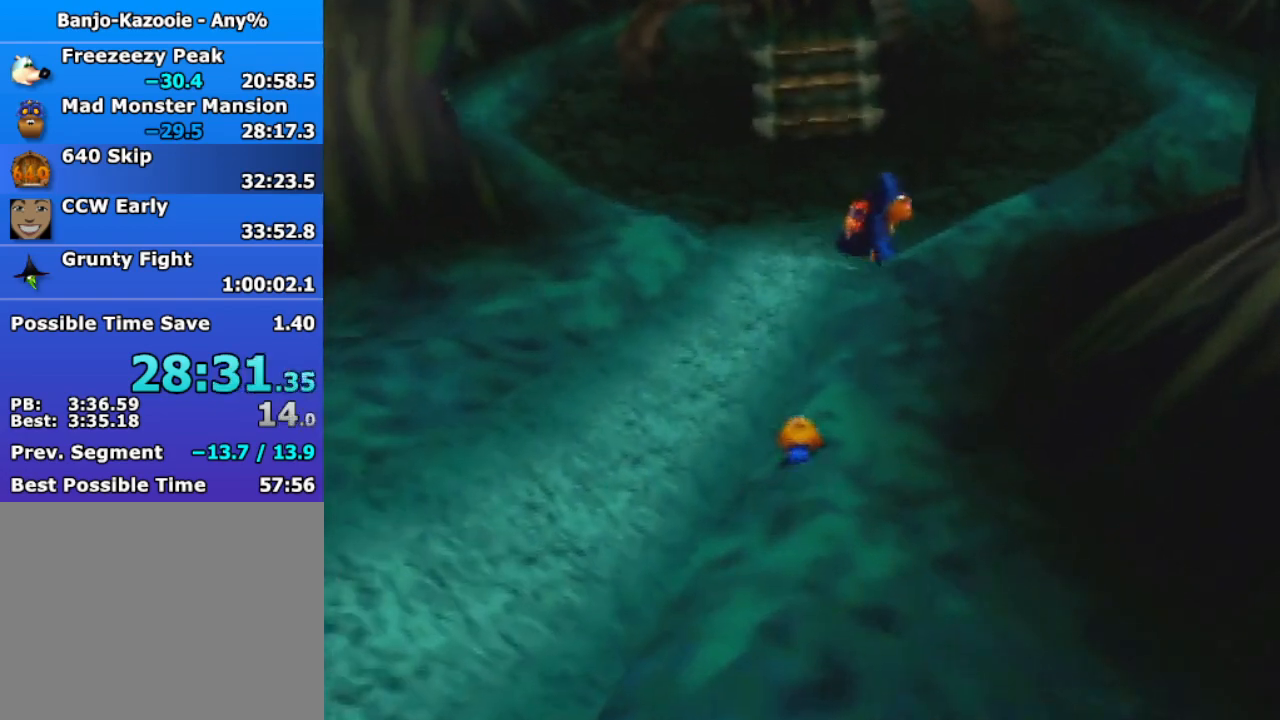
{"buttons": [], "left_stick": "up", "events": []}
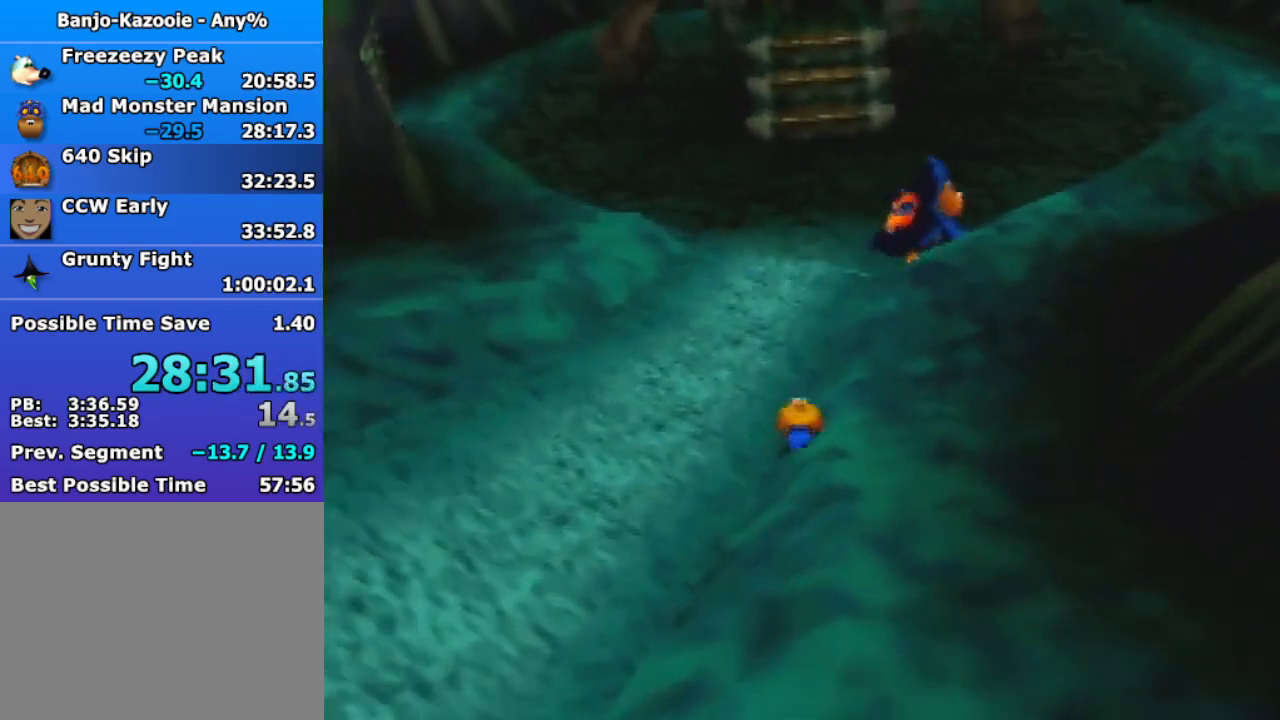
{"buttons": [], "left_stick": "up", "events": []}
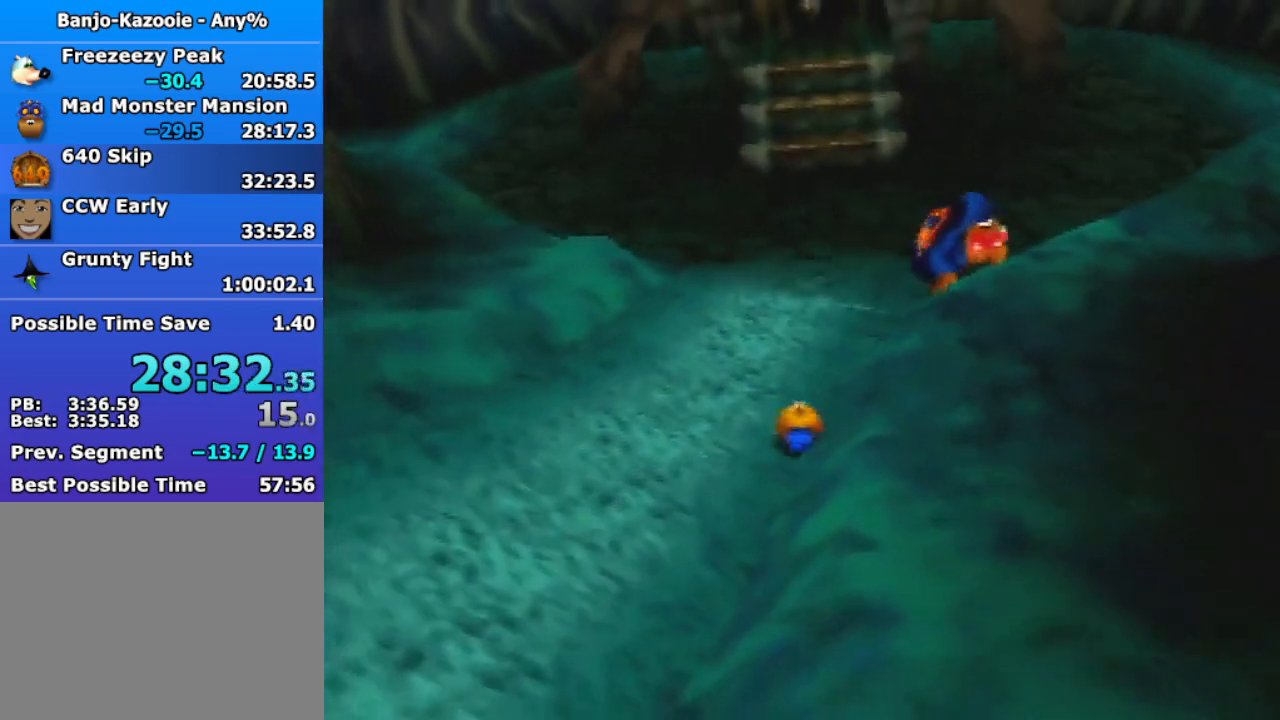
{"buttons": [], "left_stick": "up", "events": []}
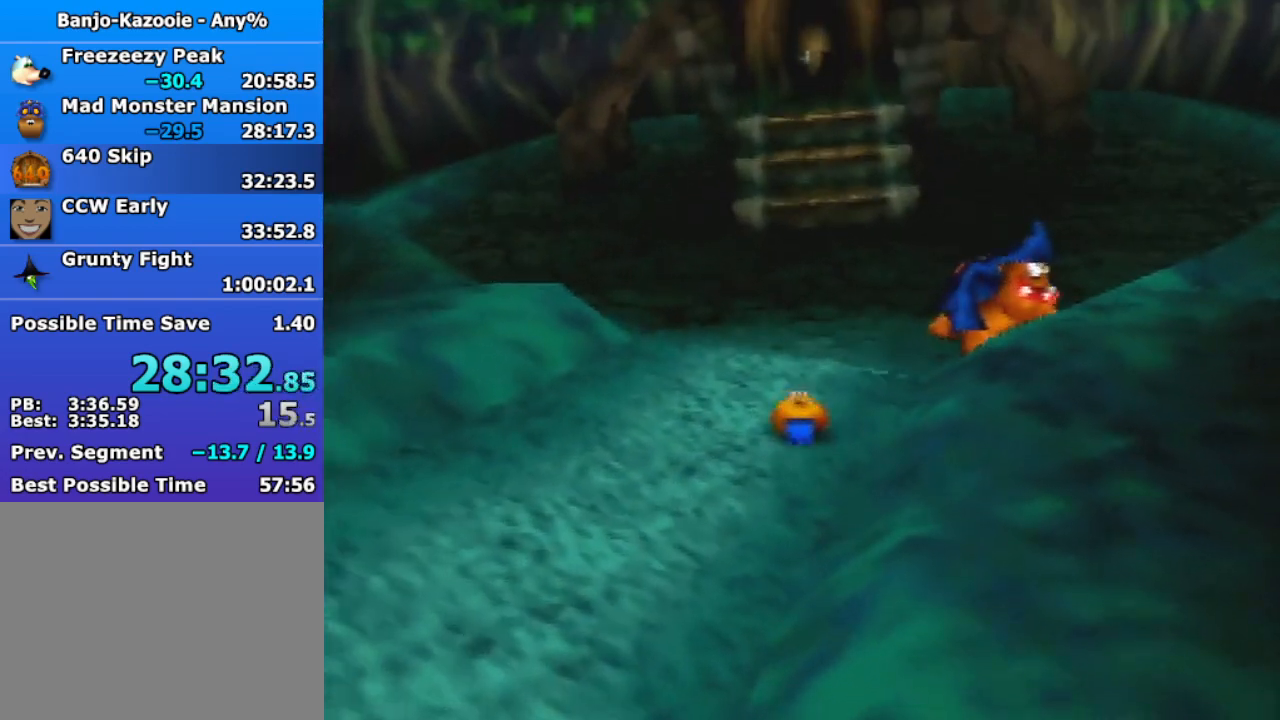
{"buttons": [], "left_stick": "up", "events": []}
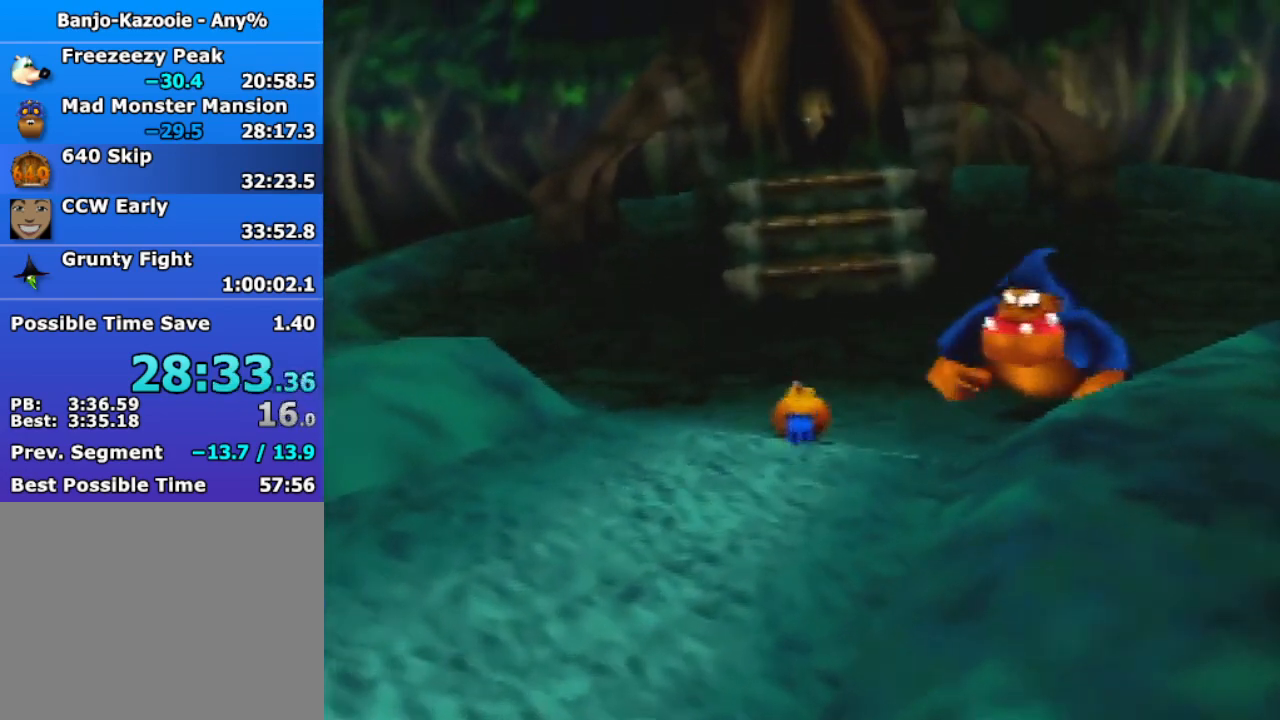
{"buttons": [], "left_stick": "up", "events": []}
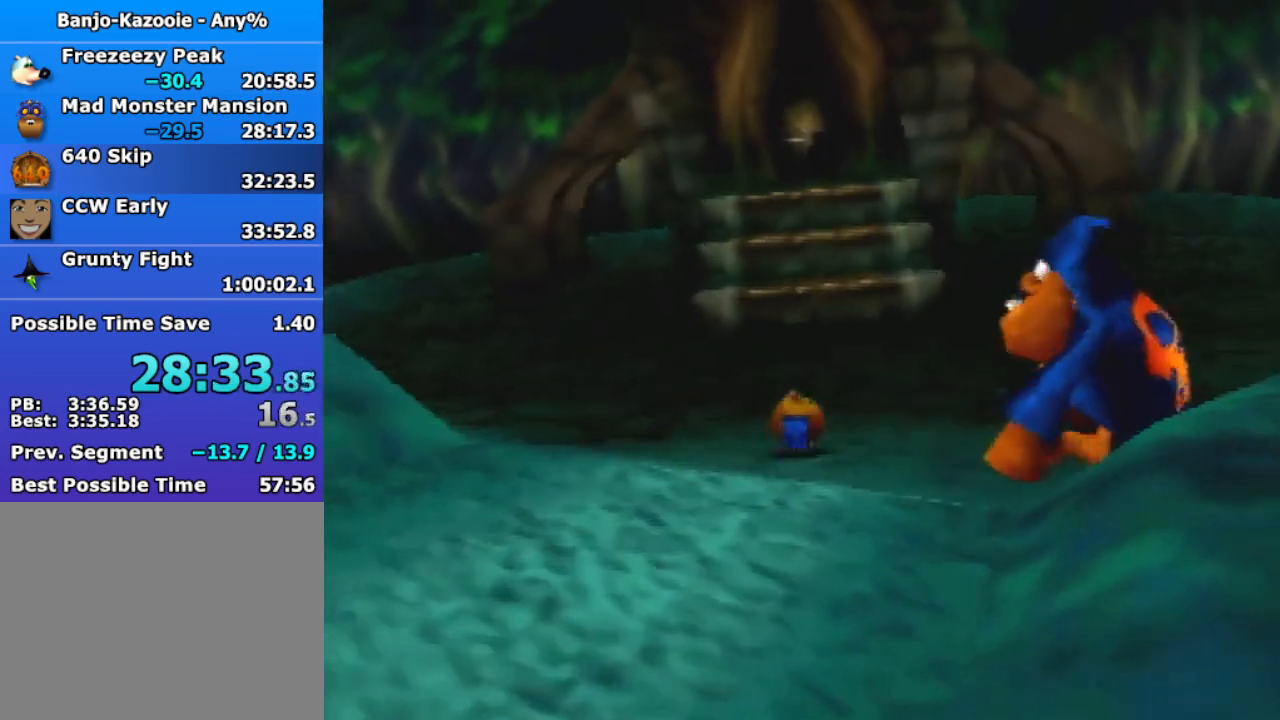
{"buttons": ["R1"], "left_stick": "up", "events": [[200, "C_DOWN", "down"], [333, "C_DOWN", "up"], [433, "R1", "down"]]}
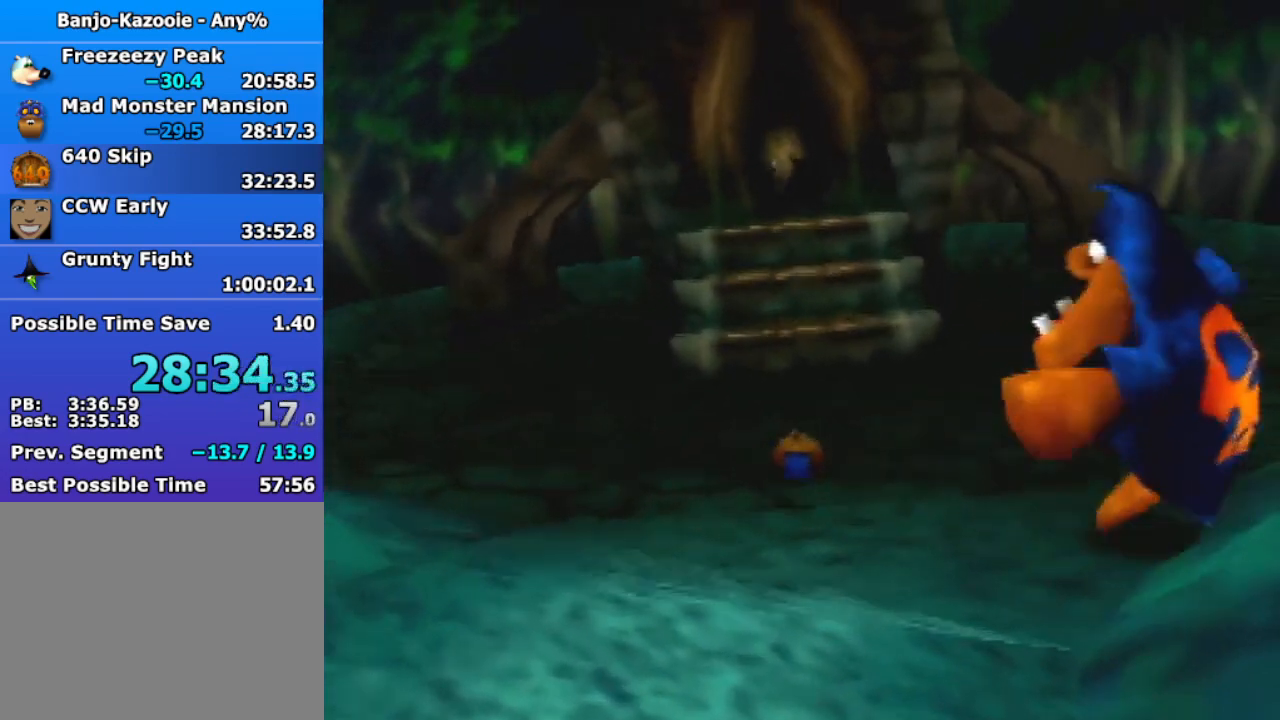
{"buttons": [], "left_stick": "up", "events": [[100, "R1", "up"]]}
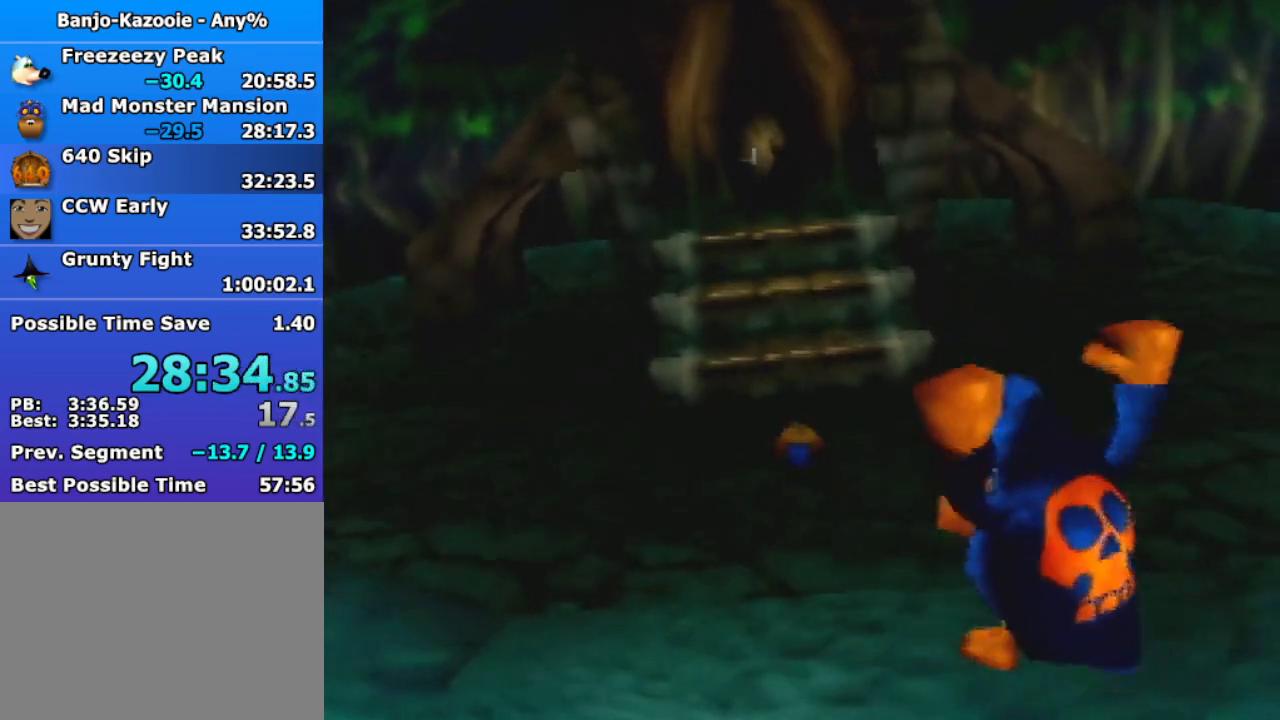
{"buttons": [], "left_stick": "up", "events": []}
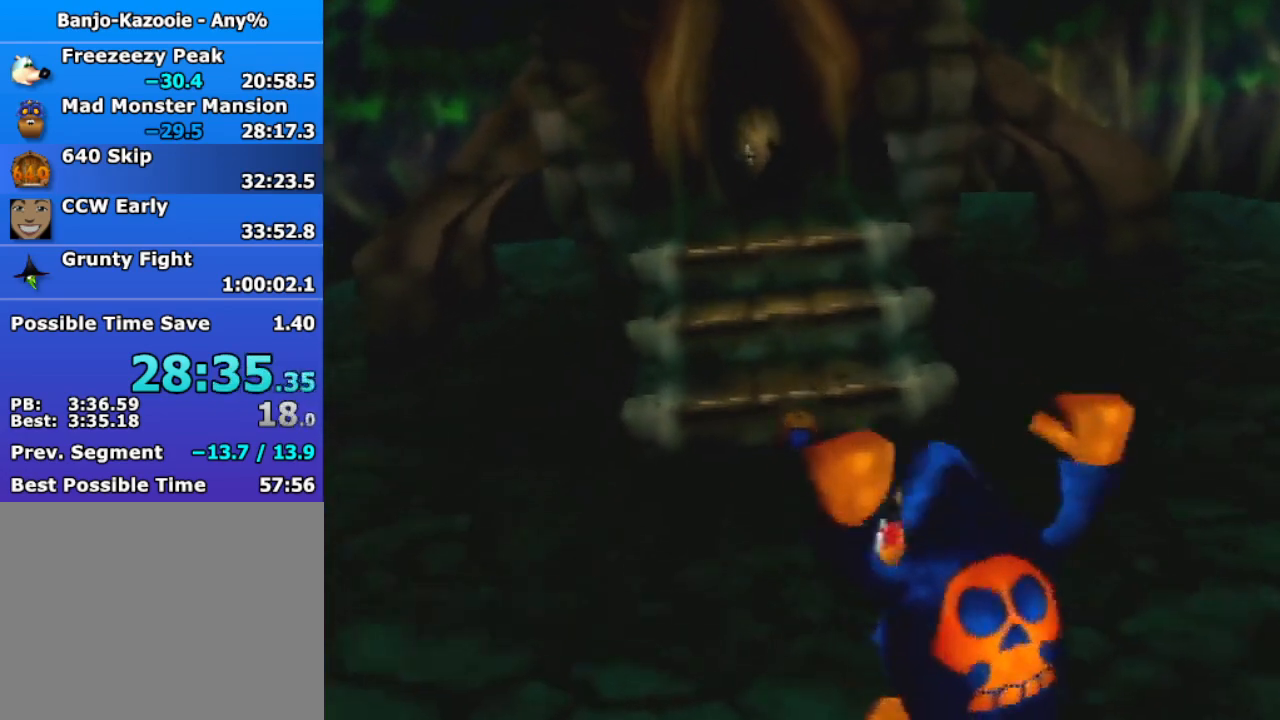
{"buttons": ["A"], "left_stick": "up", "events": [[67, "A", "down"]]}